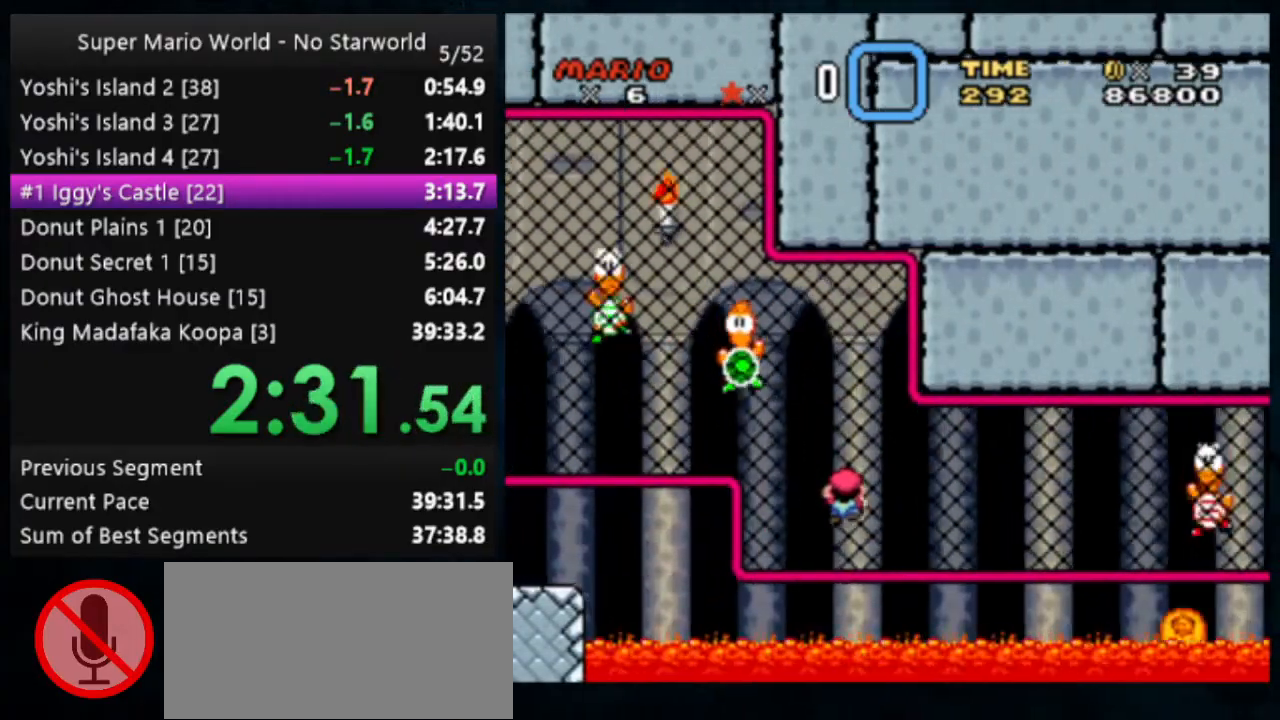
Gameplay with a controller (Nintendo layout); each line is a JSON object with the inputs held at the frame after it (dt_ms = milliseconds from this image to that frame). "events" lists button and stick changes between this image and that frame as [ms after this image, input, new state], when the widget could be followed in between. Not read: DPAD_DOWN DPAD_RIGHT L1 L3 R1 R3.
{"dt_ms": 500, "buttons": ["Y"], "events": []}
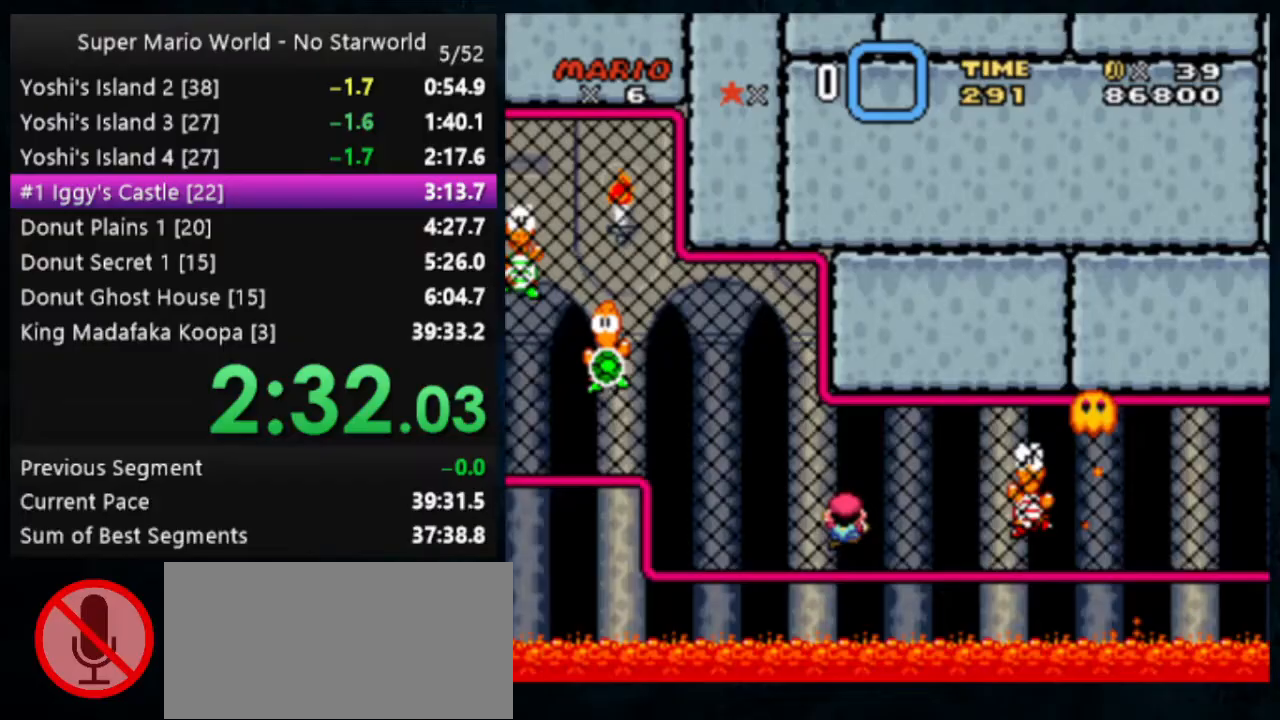
{"dt_ms": 500, "buttons": ["Y"], "events": [[33, "B", "down"], [433, "B", "up"]]}
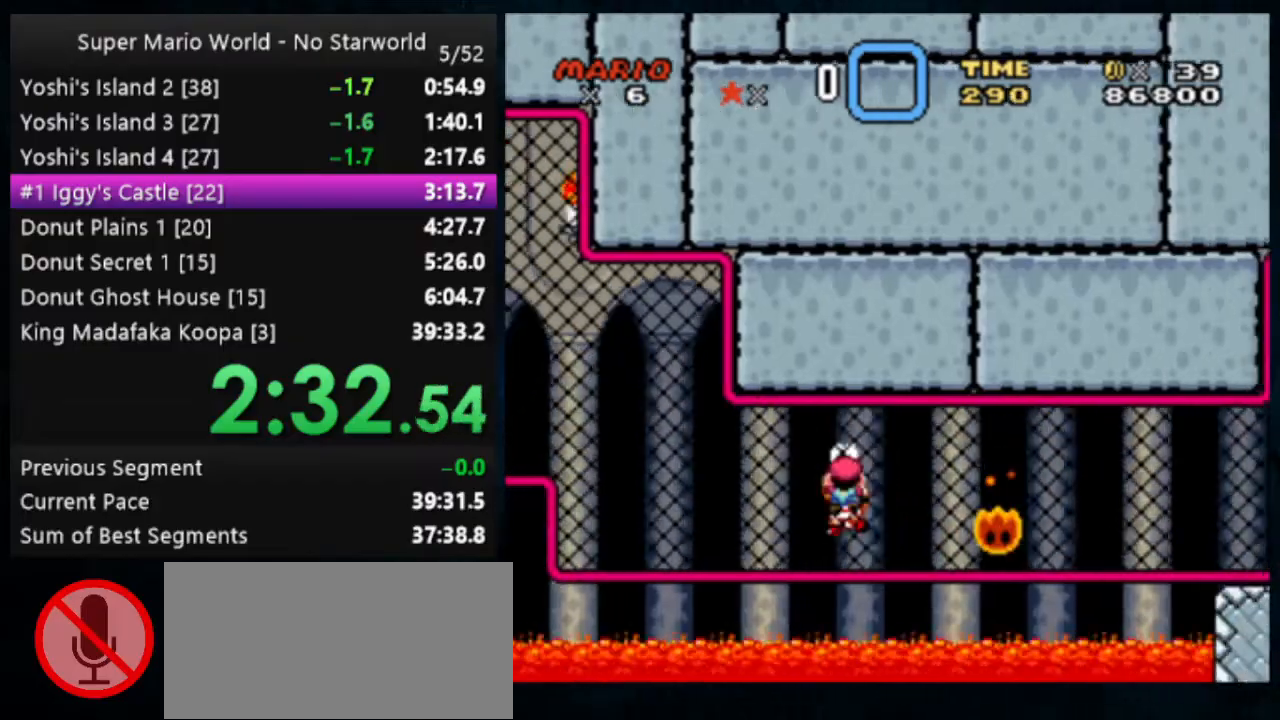
{"dt_ms": 500, "buttons": ["B", "Y"], "events": [[333, "B", "down"]]}
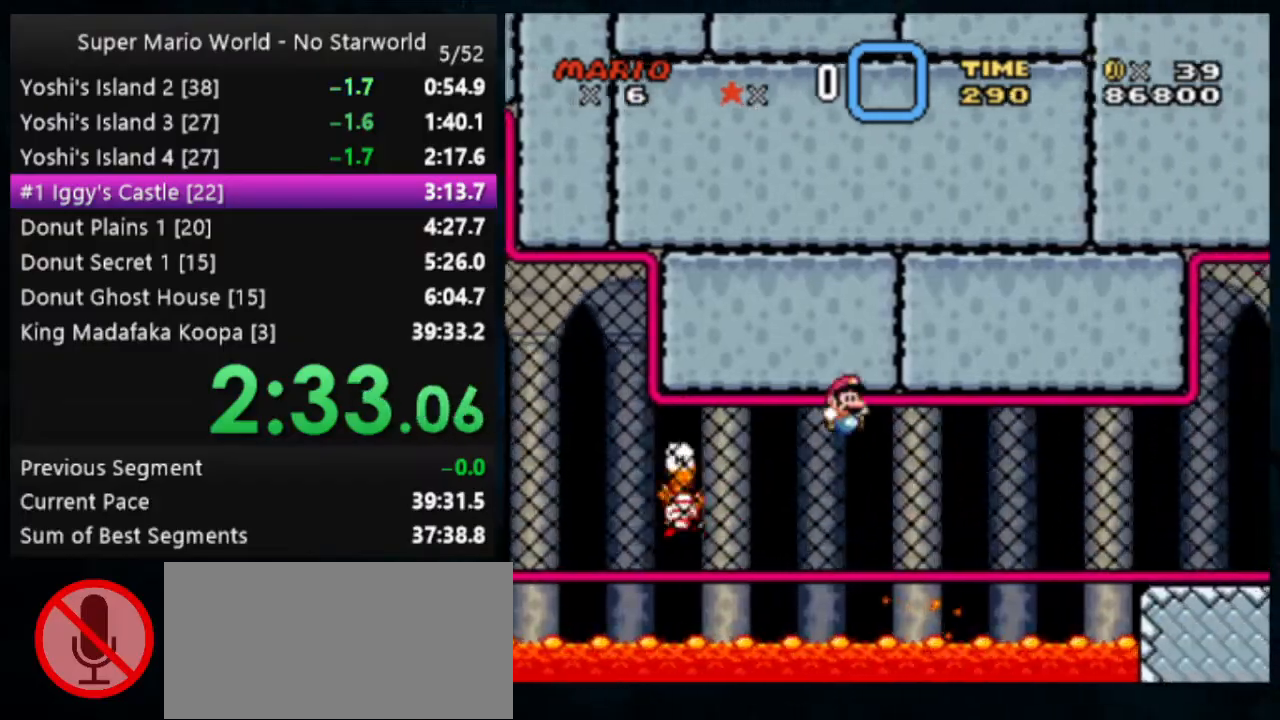
{"dt_ms": 500, "buttons": ["Y"], "events": [[133, "B", "up"]]}
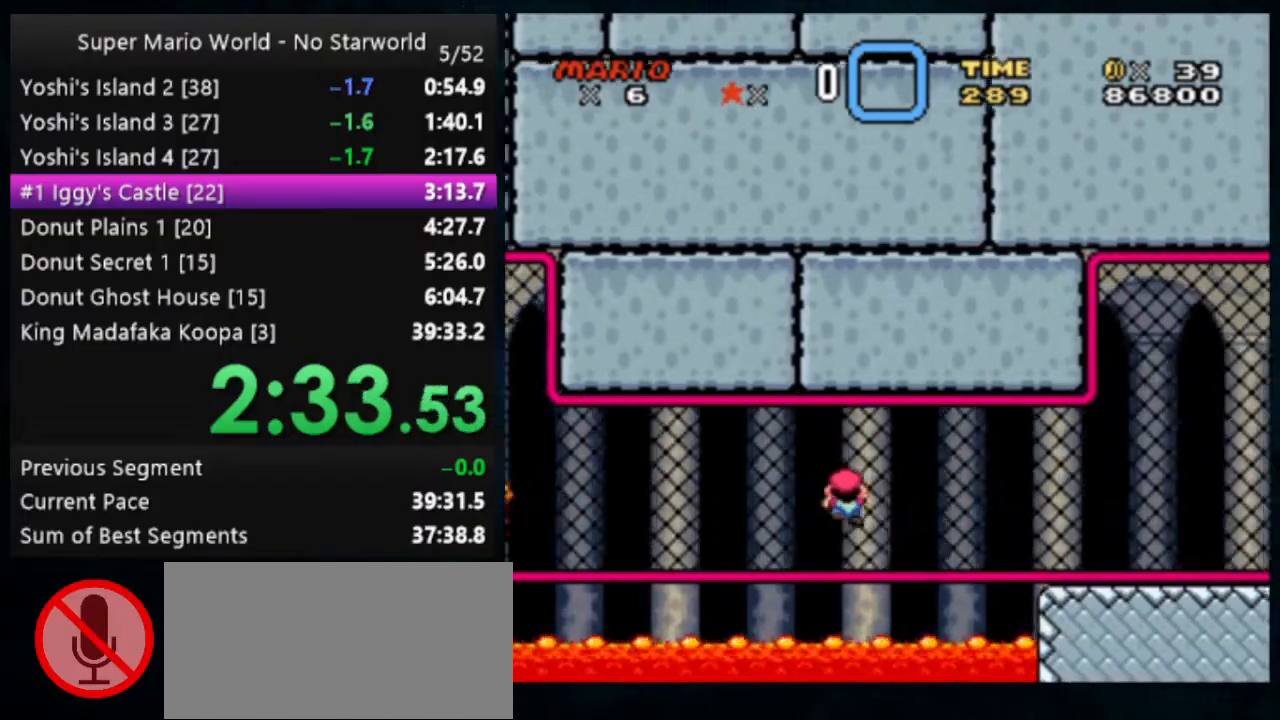
{"dt_ms": 500, "buttons": ["Y"], "events": []}
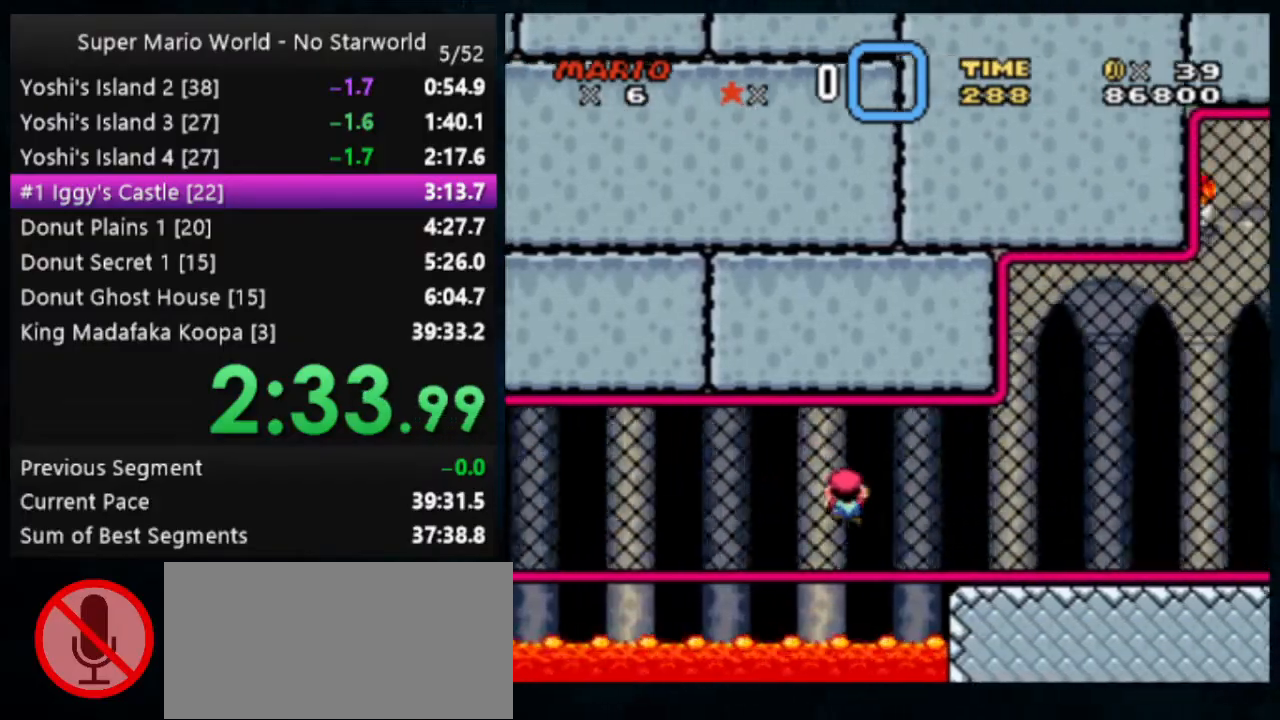
{"dt_ms": 500, "buttons": ["Y"], "events": [[167, "B", "down"], [367, "B", "up"]]}
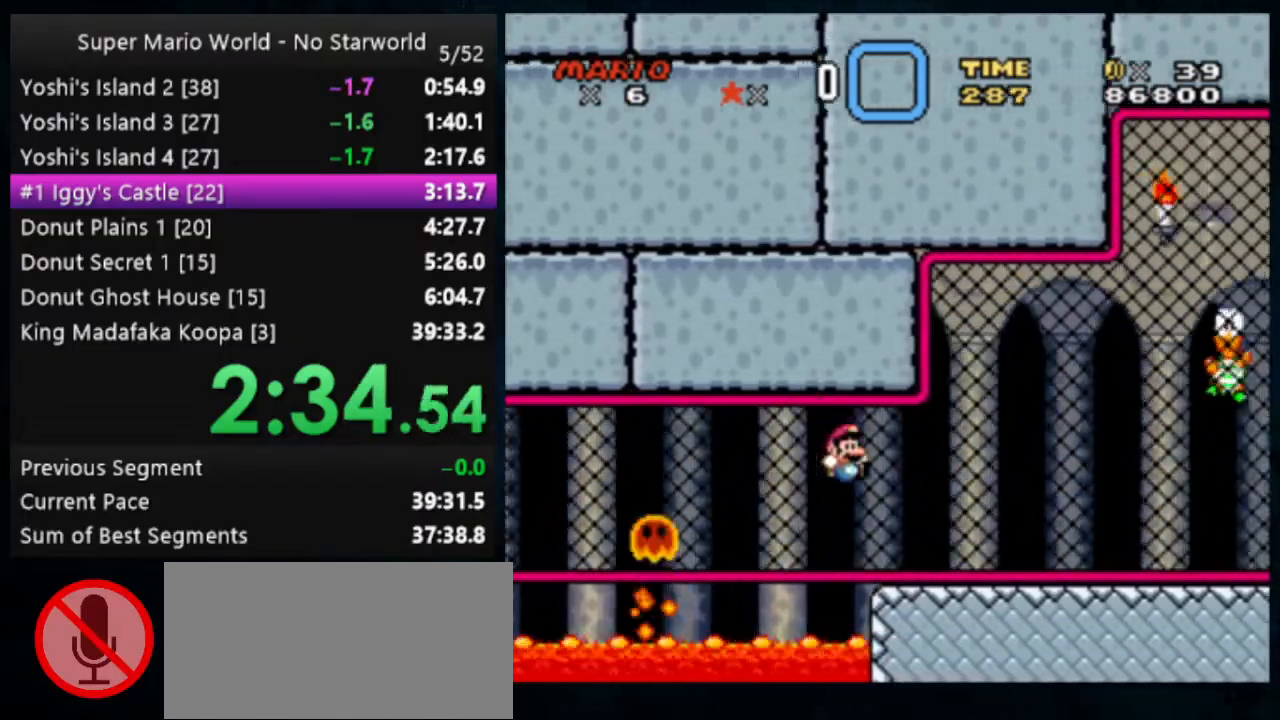
{"dt_ms": 500, "buttons": ["X", "Y"], "events": [[33, "X", "down"]]}
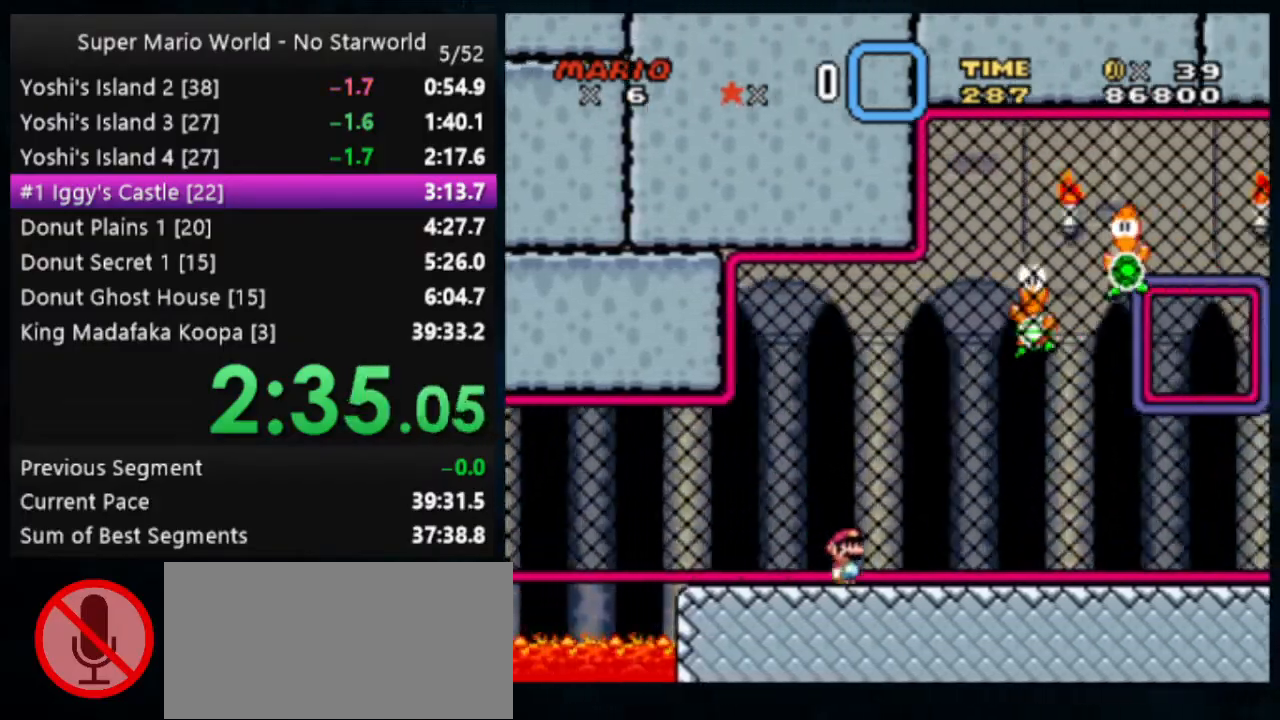
{"dt_ms": 500, "buttons": ["X", "Y"], "events": []}
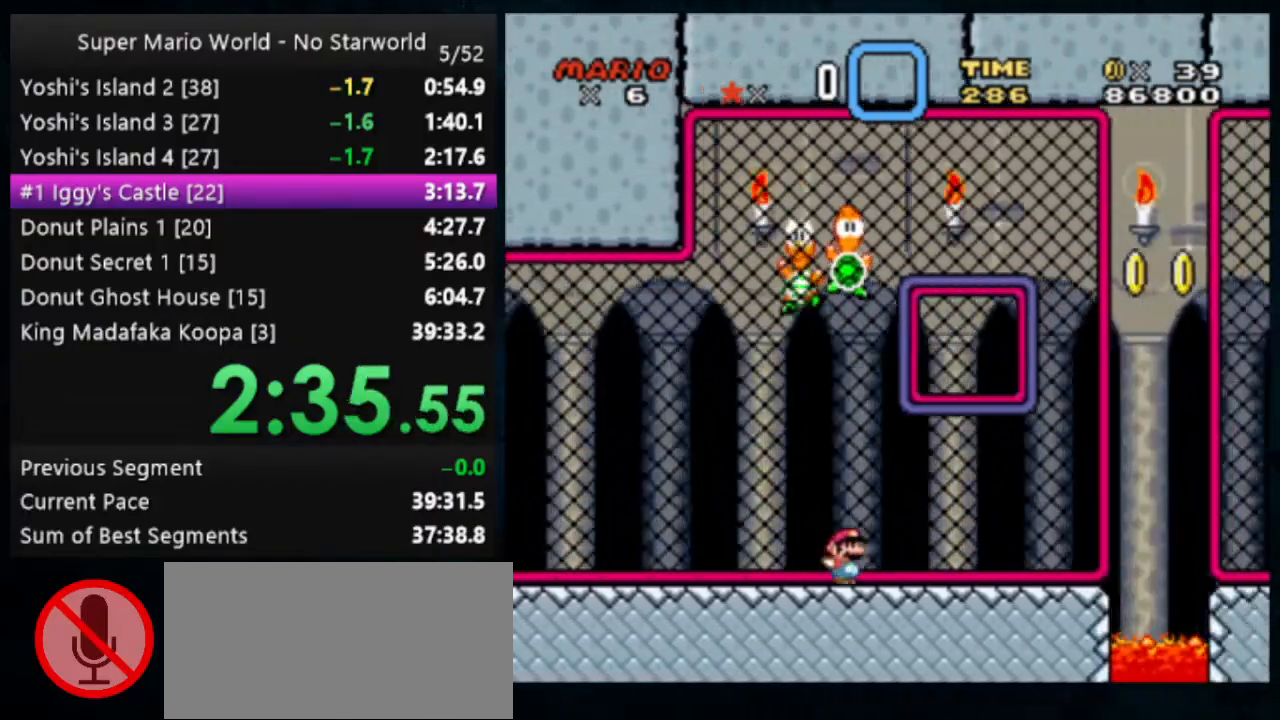
{"dt_ms": 500, "buttons": ["Y"], "events": [[233, "A", "down"], [333, "A", "up"], [400, "X", "up"]]}
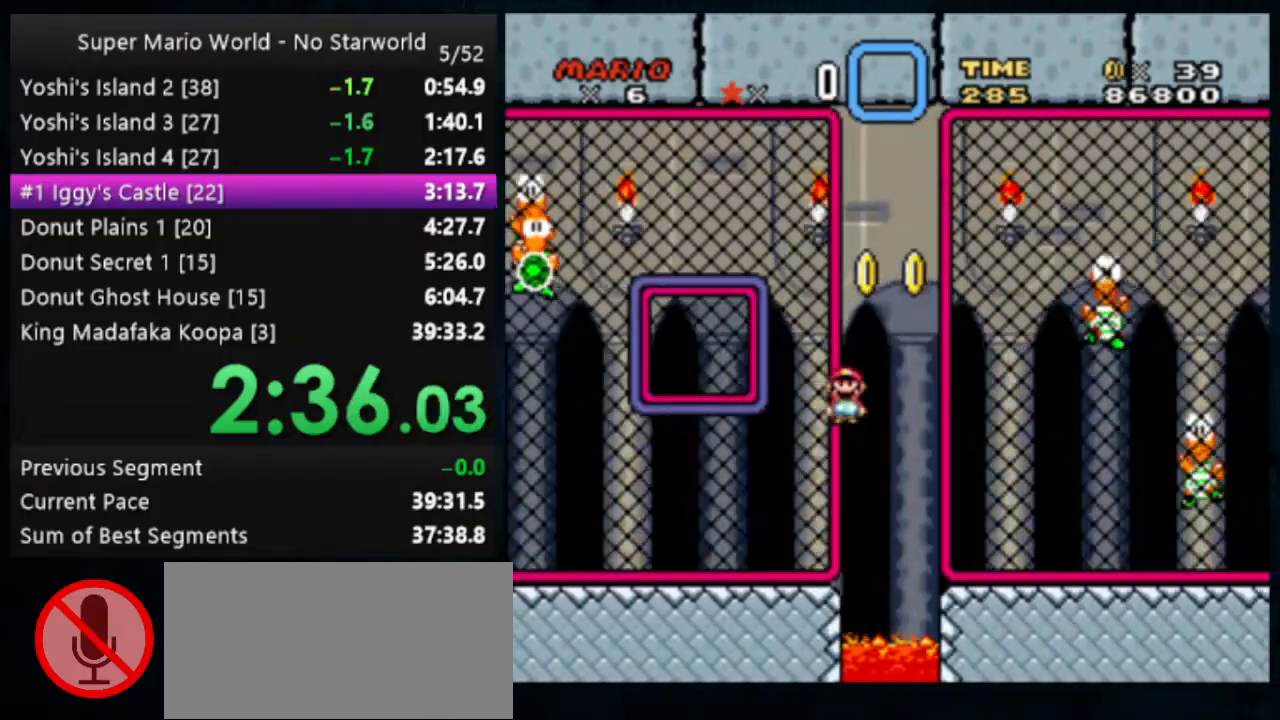
{"dt_ms": 500, "buttons": ["Y"], "events": []}
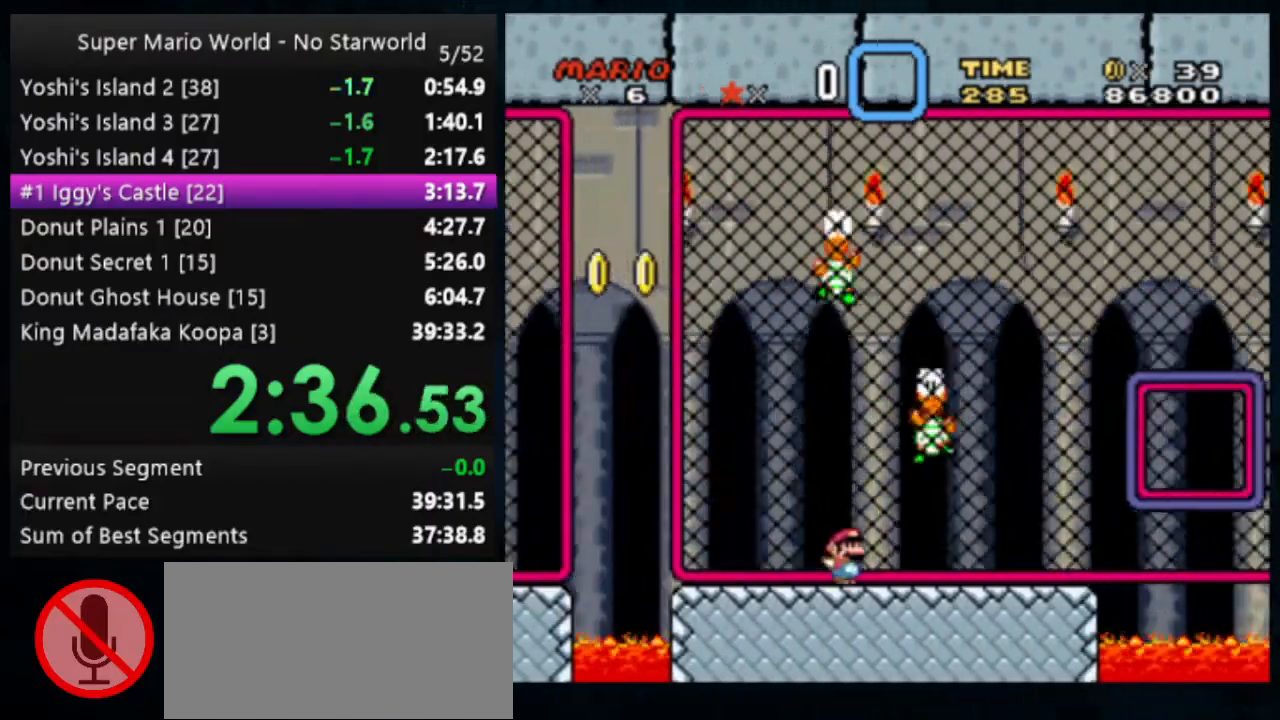
{"dt_ms": 500, "buttons": ["B", "Y"], "events": [[367, "B", "down"]]}
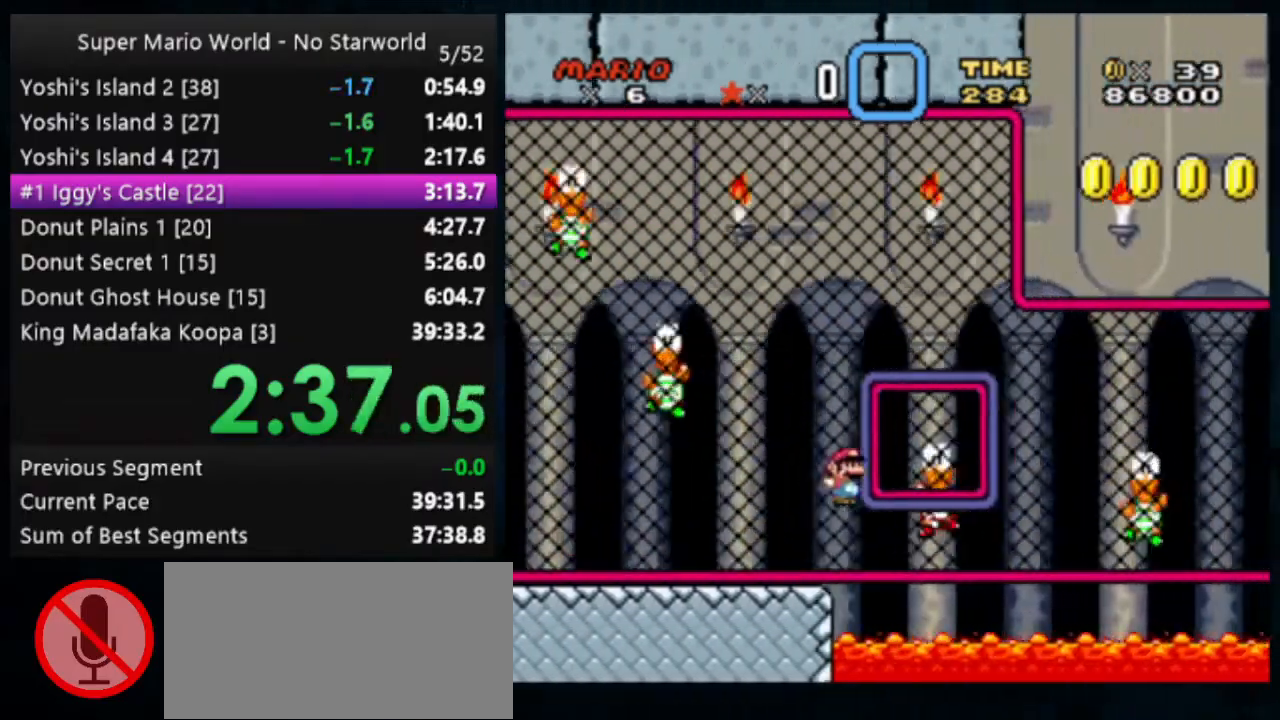
{"dt_ms": 500, "buttons": ["B", "Y"], "events": []}
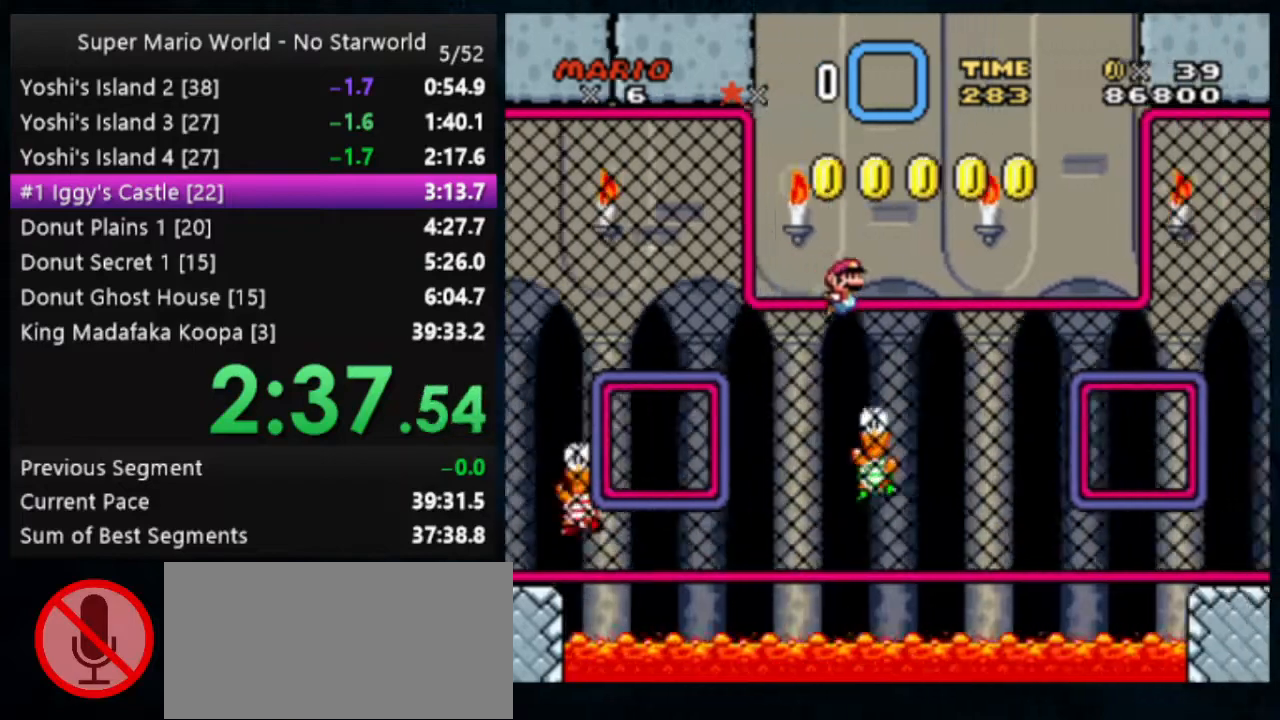
{"dt_ms": 500, "buttons": ["Y"], "events": [[333, "B", "up"]]}
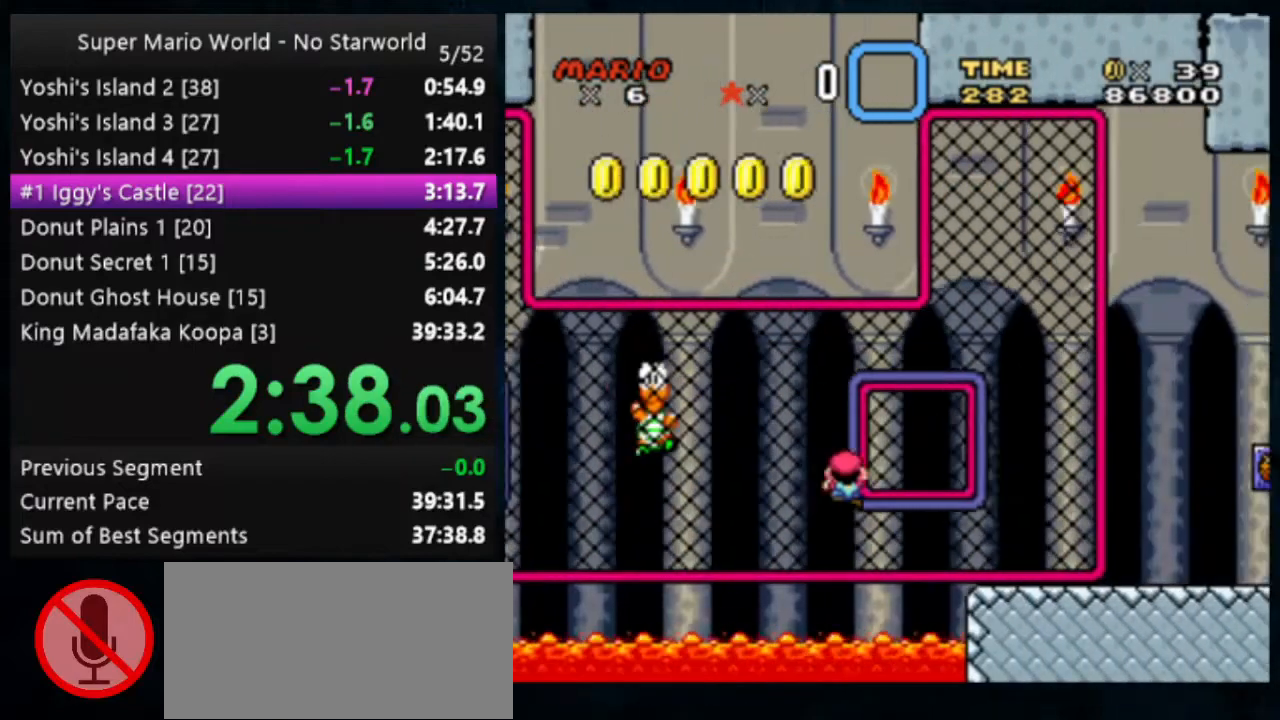
{"dt_ms": 500, "buttons": ["Y"], "events": []}
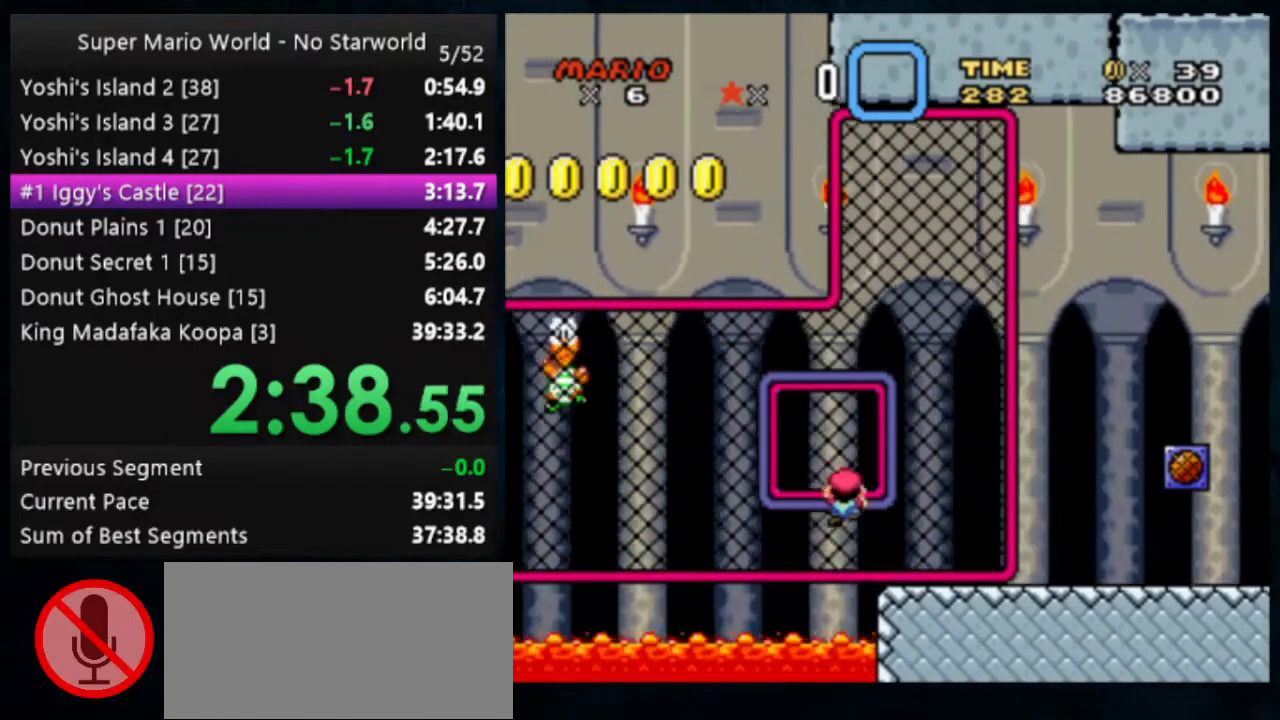
{"dt_ms": 500, "buttons": ["X", "Y"], "events": [[433, "X", "down"]]}
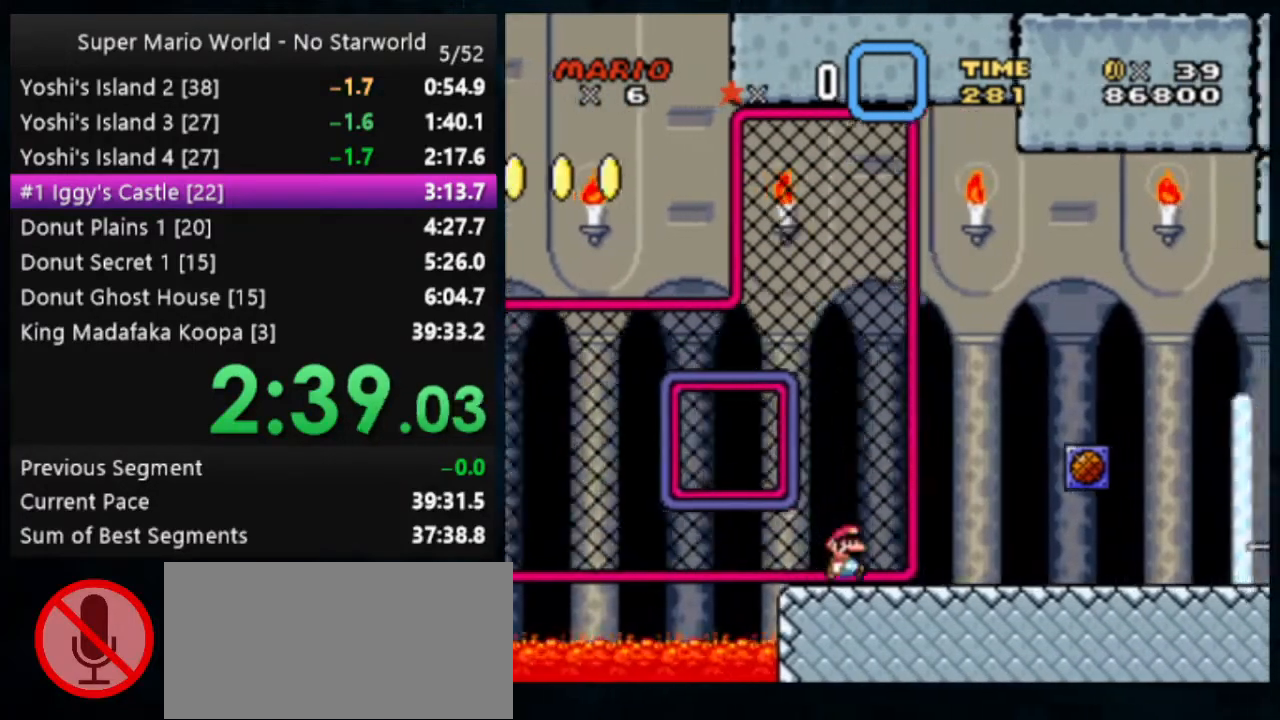
{"dt_ms": 500, "buttons": ["X", "Y"], "events": []}
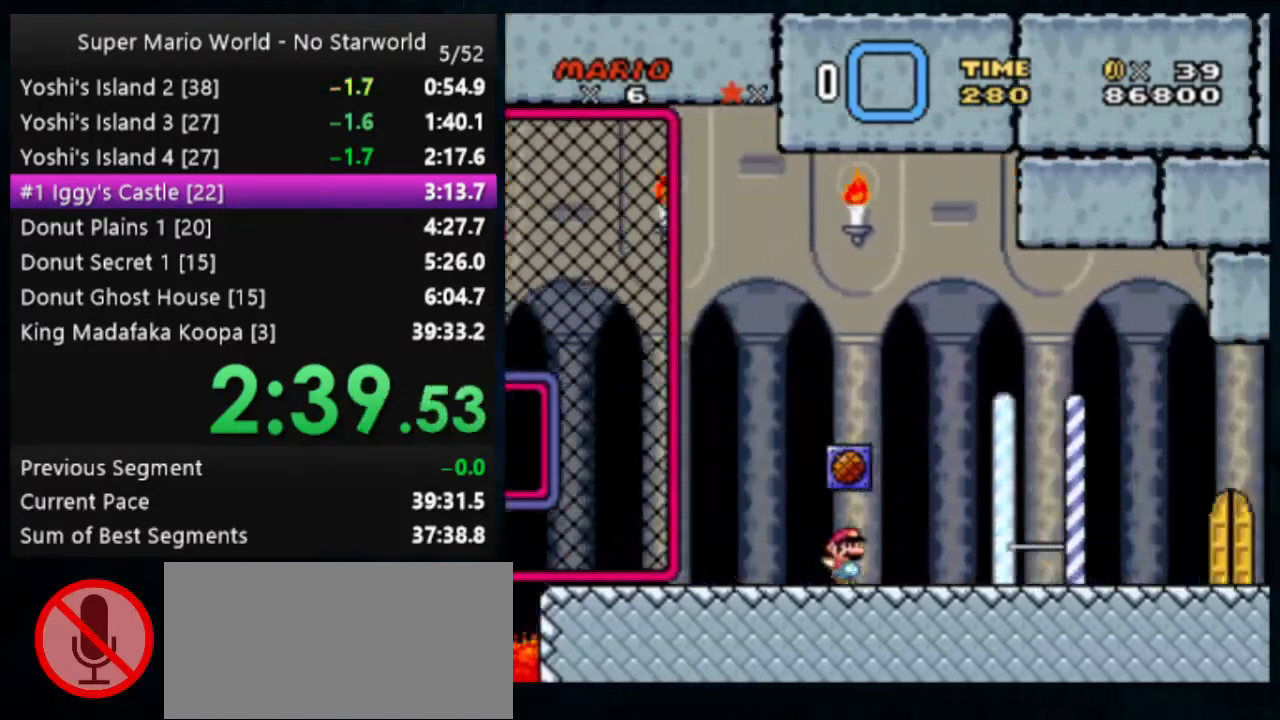
{"dt_ms": 500, "buttons": ["Y"], "events": [[133, "X", "up"]]}
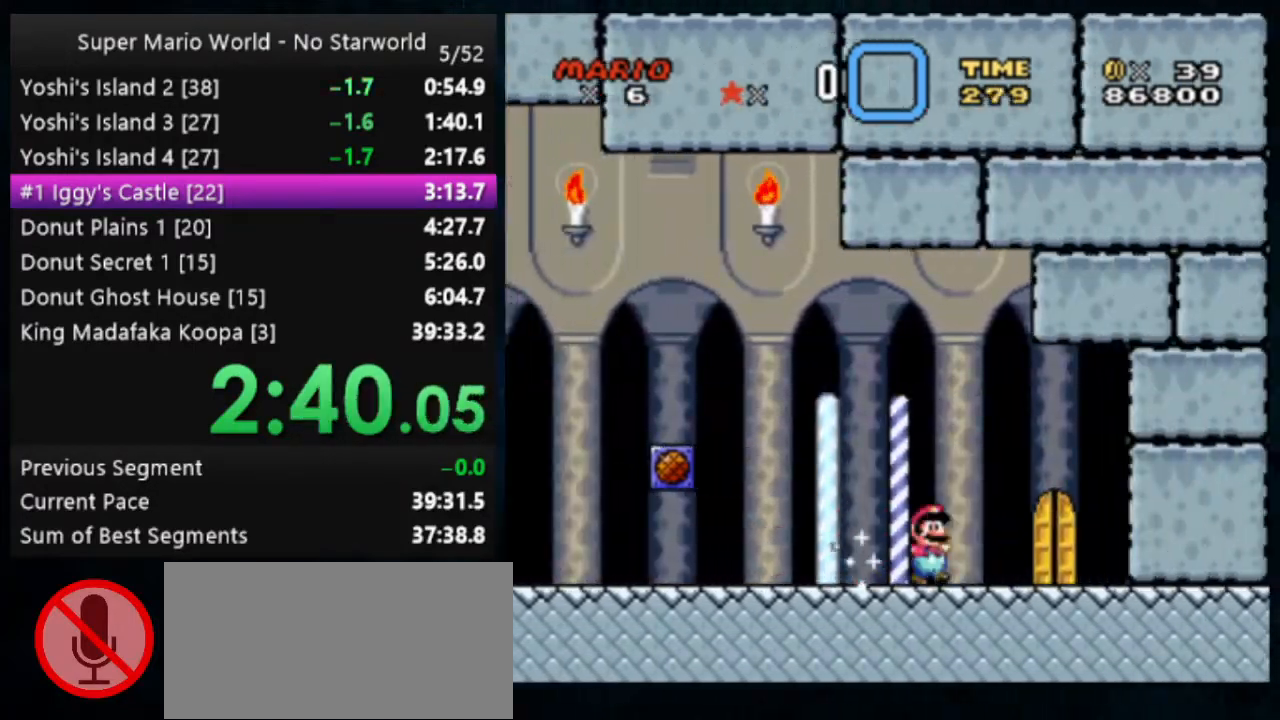
{"dt_ms": 1000, "buttons": ["X", "Y"], "events": [[233, "DPAD_UP", "down"], [333, "DPAD_UP", "up"], [1000, "X", "down"]]}
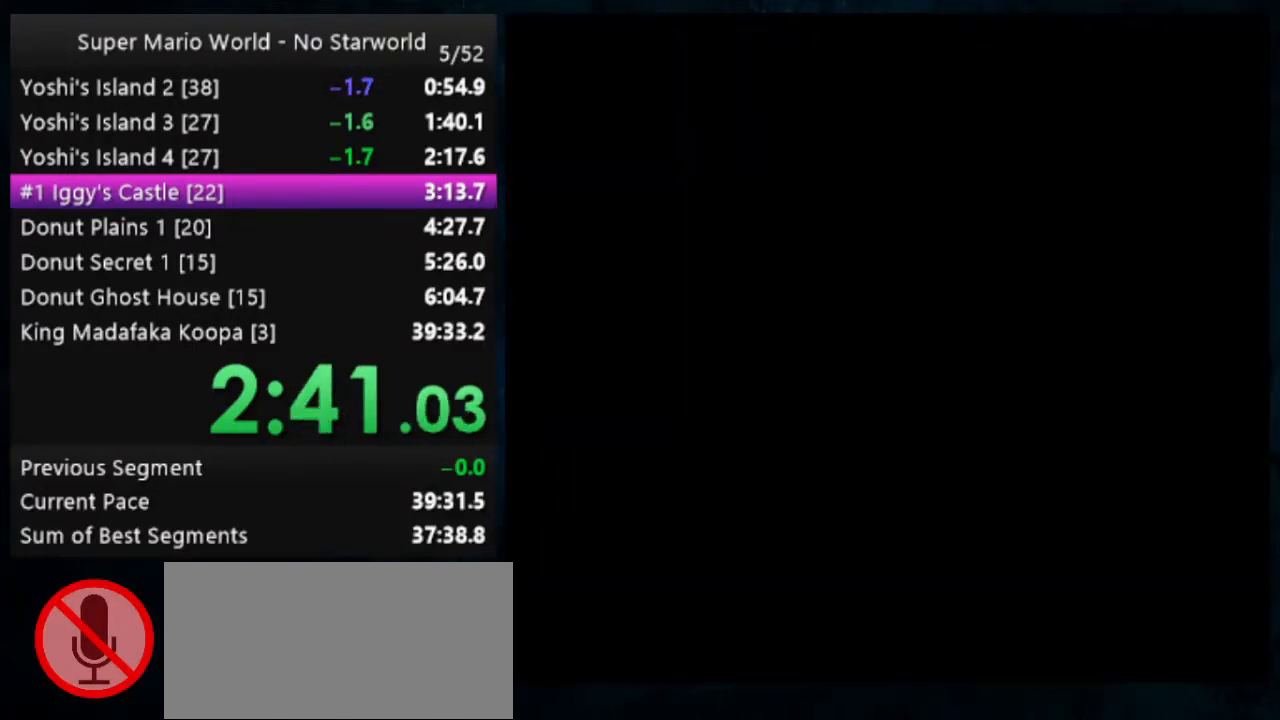
{"dt_ms": 500, "buttons": ["X", "Y"], "events": []}
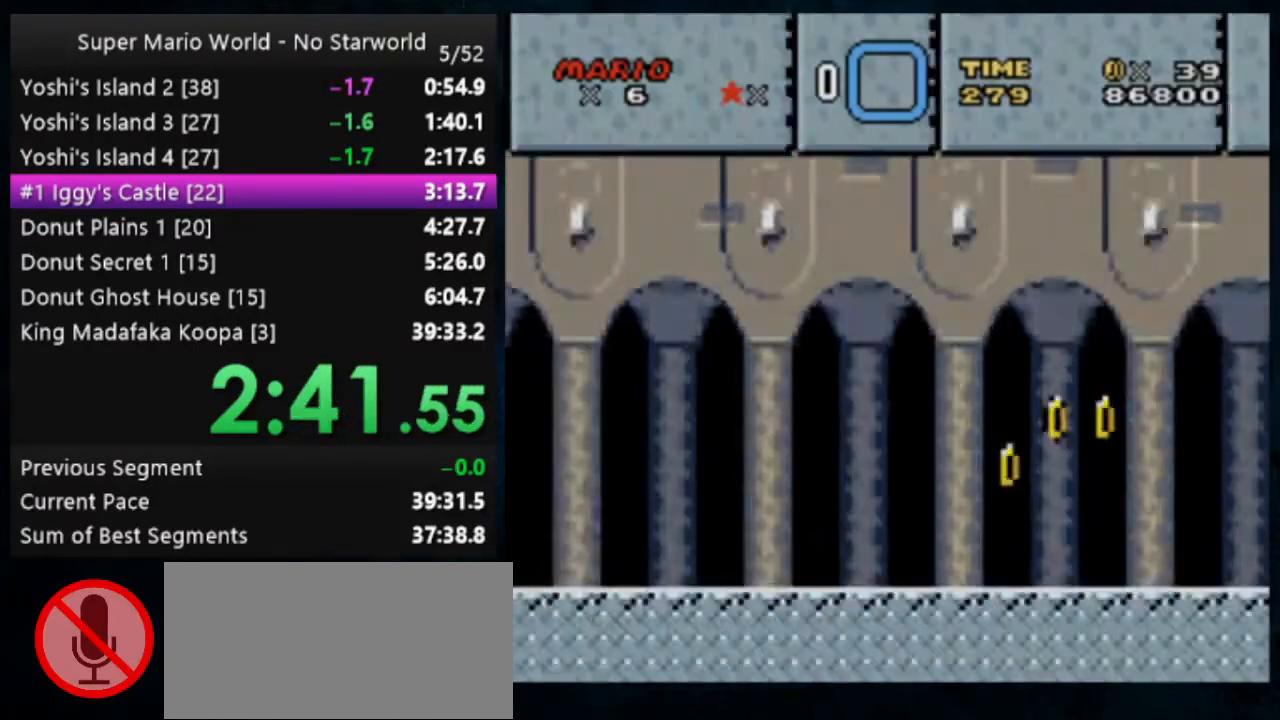
{"dt_ms": 500, "buttons": ["X", "Y"], "events": []}
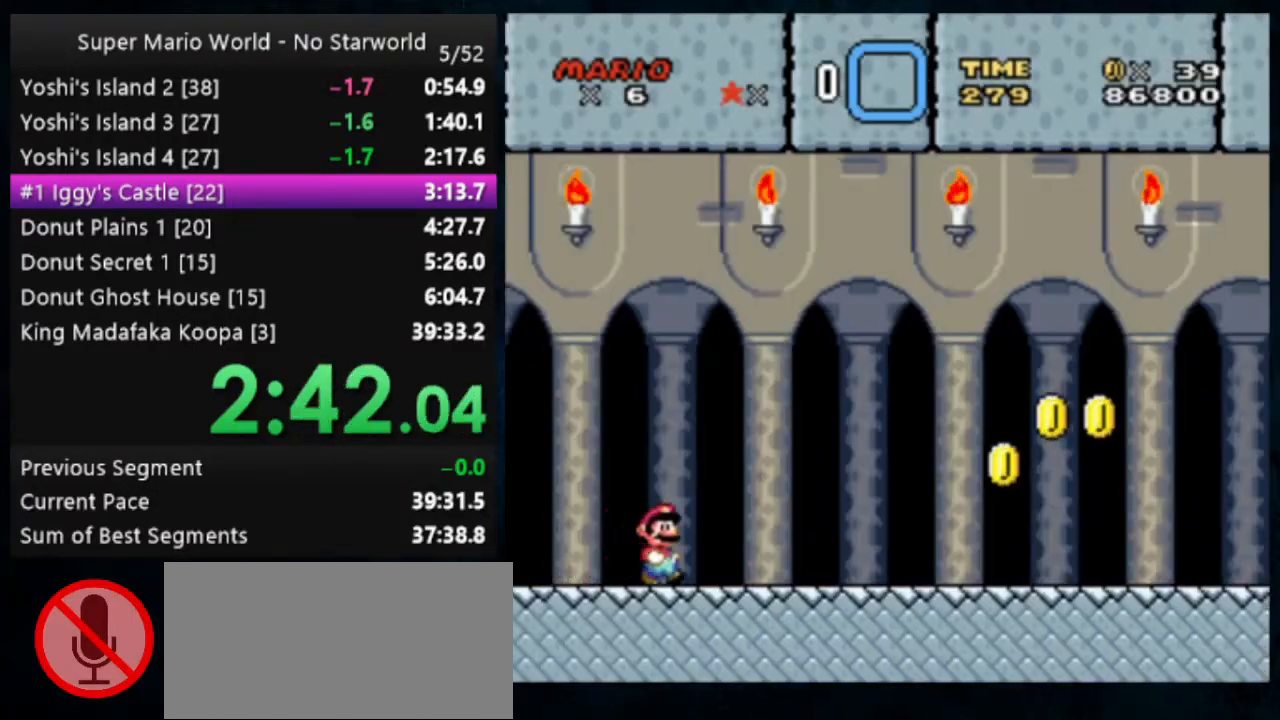
{"dt_ms": 500, "buttons": ["X", "Y"], "events": []}
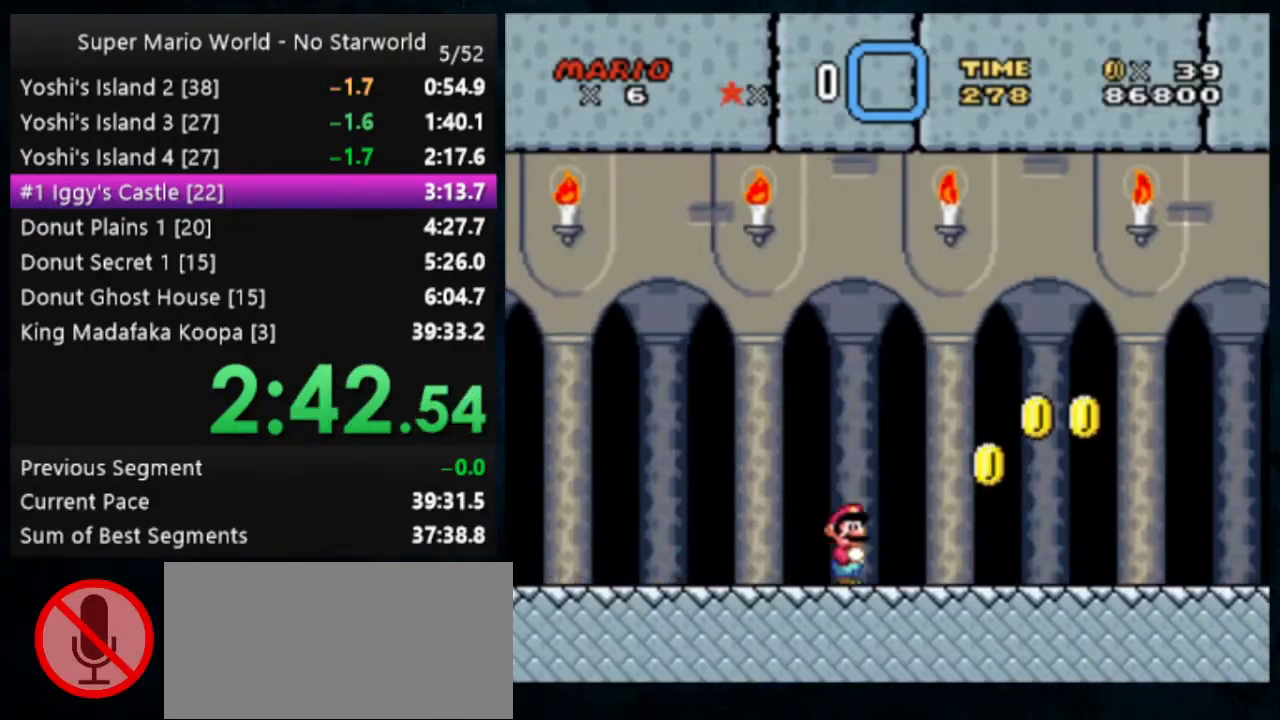
{"dt_ms": 500, "buttons": ["A", "X", "Y", "DPAD_LEFT"], "events": [[200, "A", "down"], [467, "DPAD_LEFT", "down"]]}
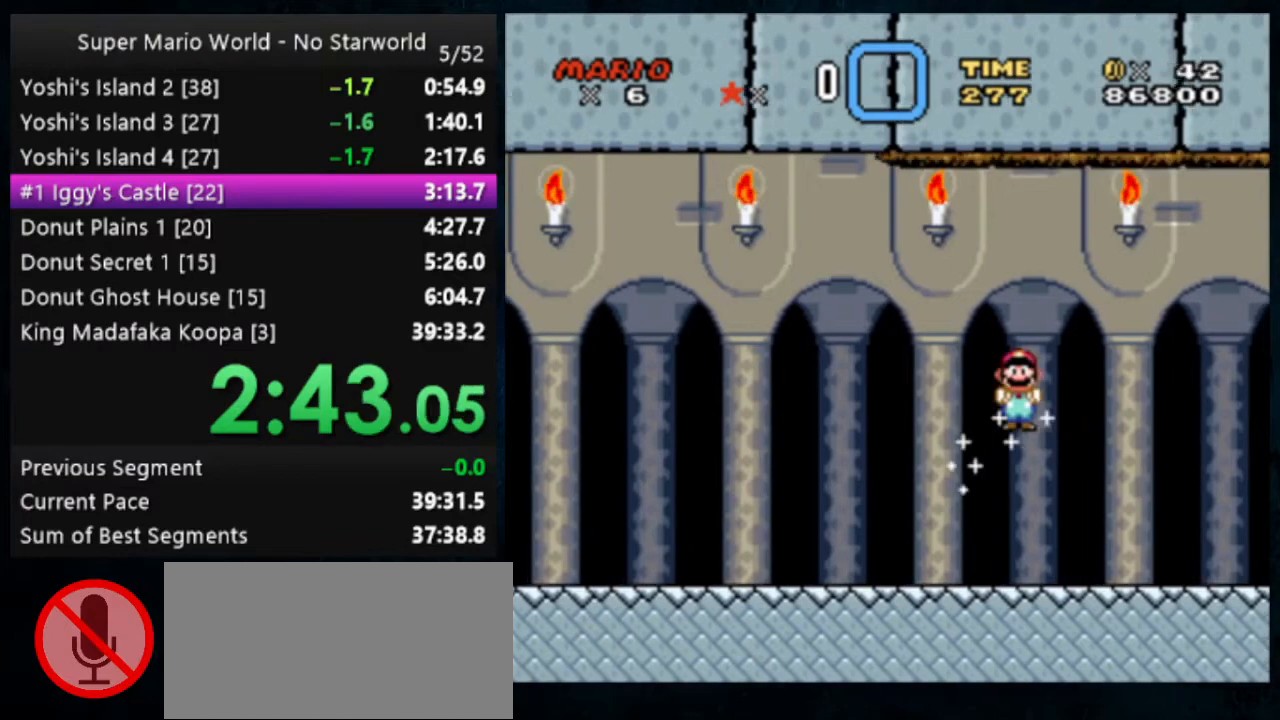
{"dt_ms": 500, "buttons": ["Y", "DPAD_LEFT"], "events": [[333, "A", "up"], [367, "X", "up"]]}
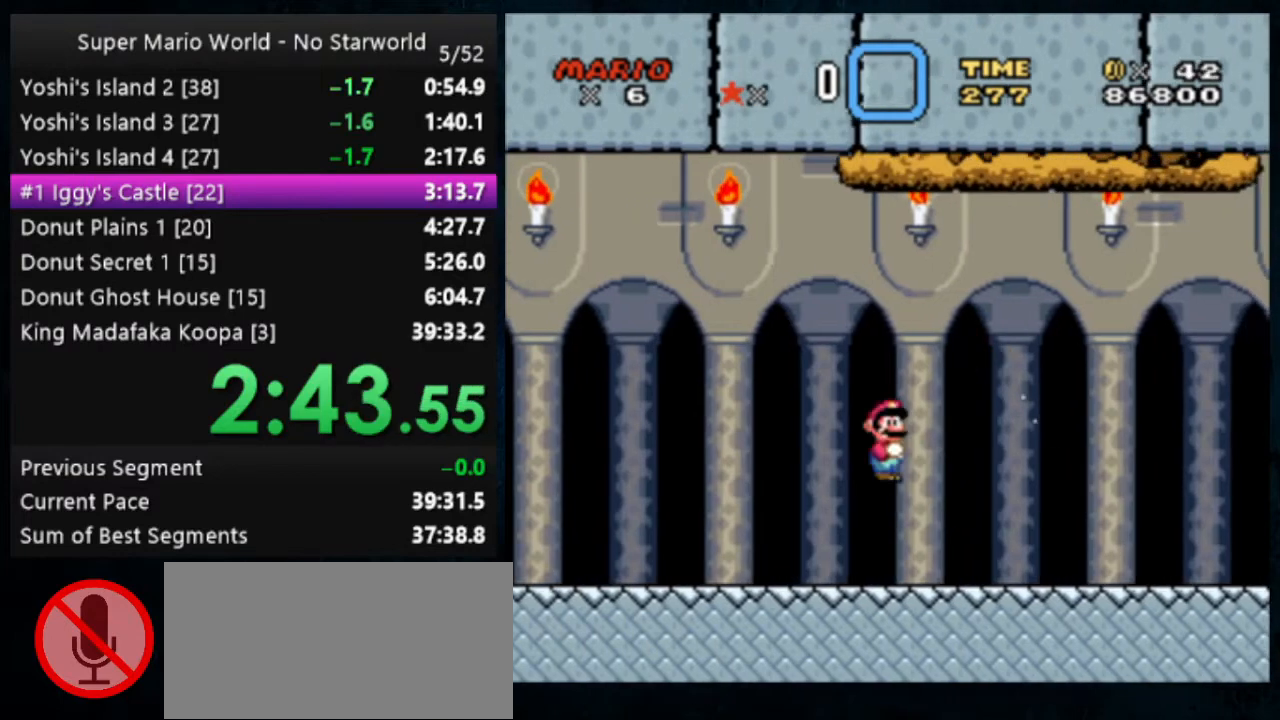
{"dt_ms": 500, "buttons": ["Y", "DPAD_LEFT"], "events": []}
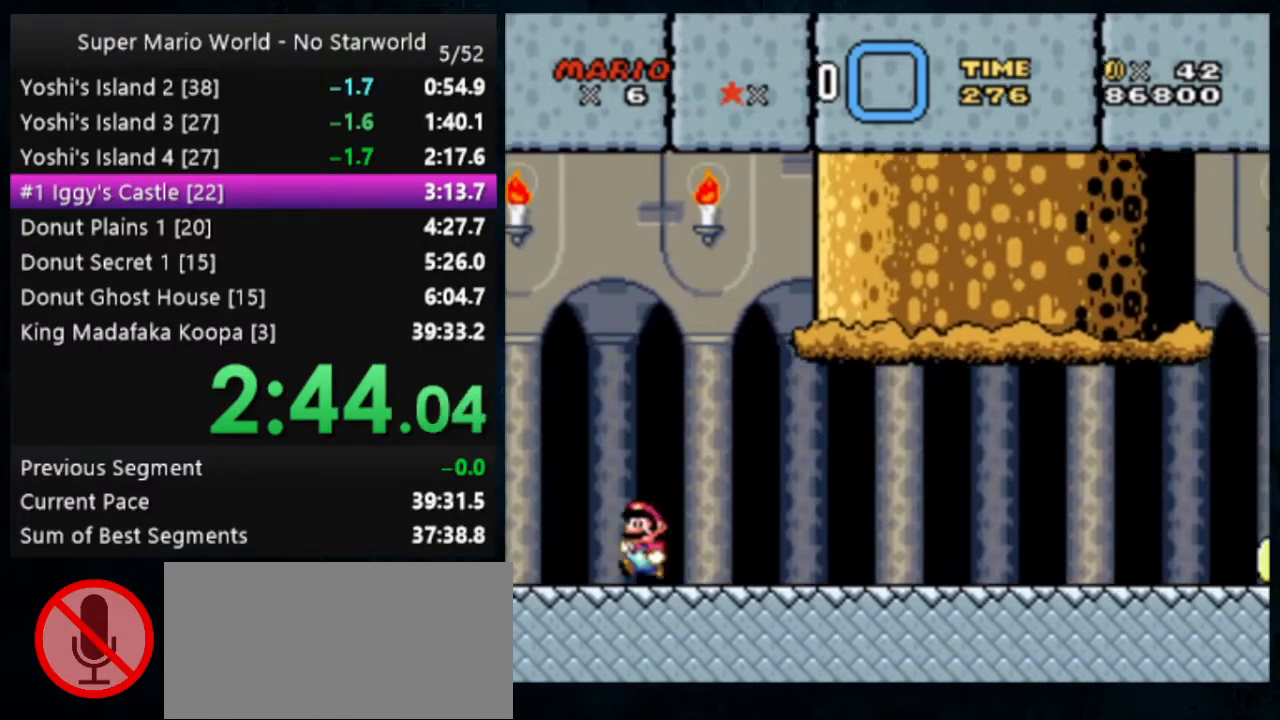
{"dt_ms": 500, "buttons": ["B", "Y", "DPAD_LEFT"], "events": [[33, "B", "down"]]}